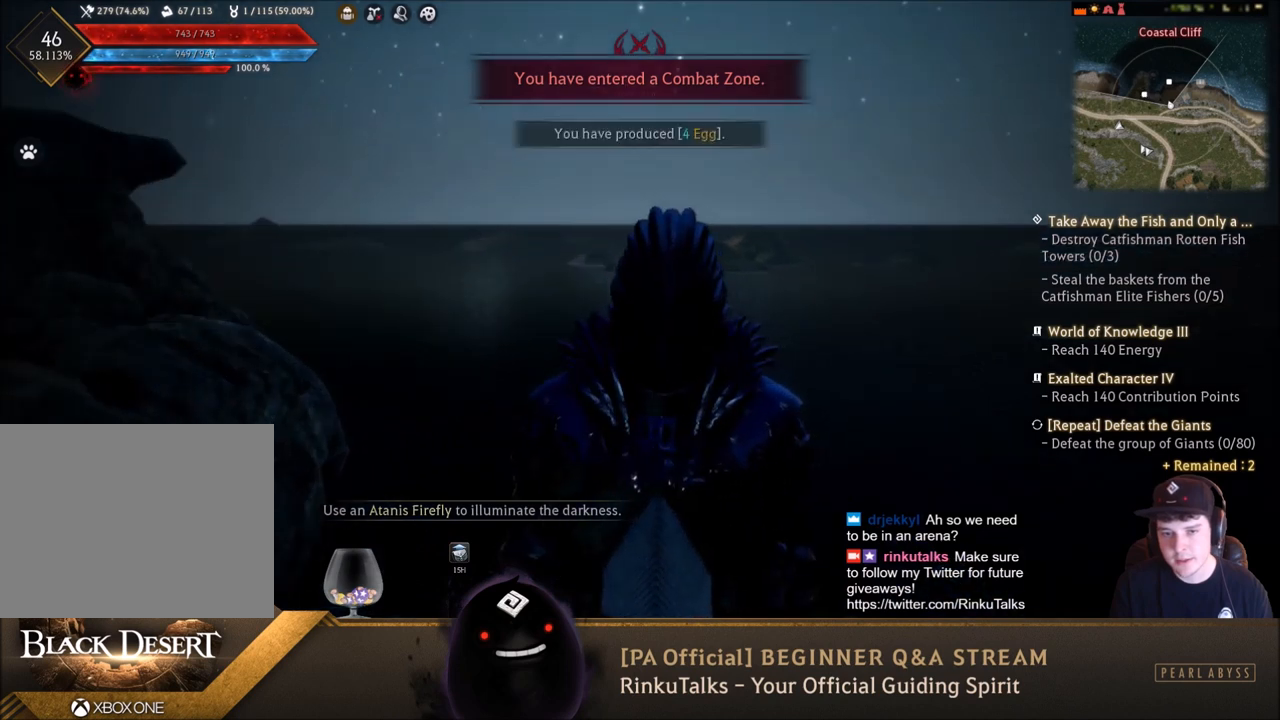
Gameplay with a controller (Xbox layout); each line is a JSON object with the inputs held at the frame after it. "events" lists button and stick changes between this image and that frame as [ms after this image, input, new state], when the widget could be followed in between. Not read: L3.
{"buttons": [], "left_stick": "center", "right_stick": "down", "events": []}
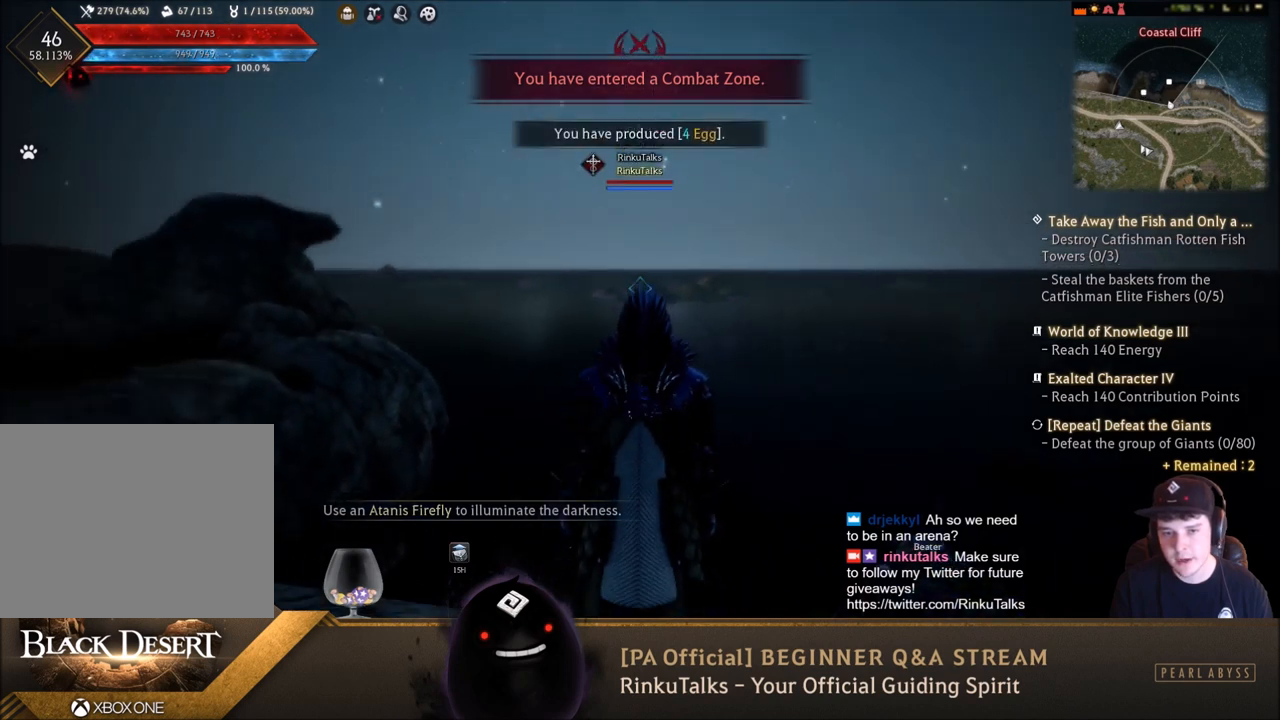
{"buttons": [], "left_stick": "center", "right_stick": "down", "events": []}
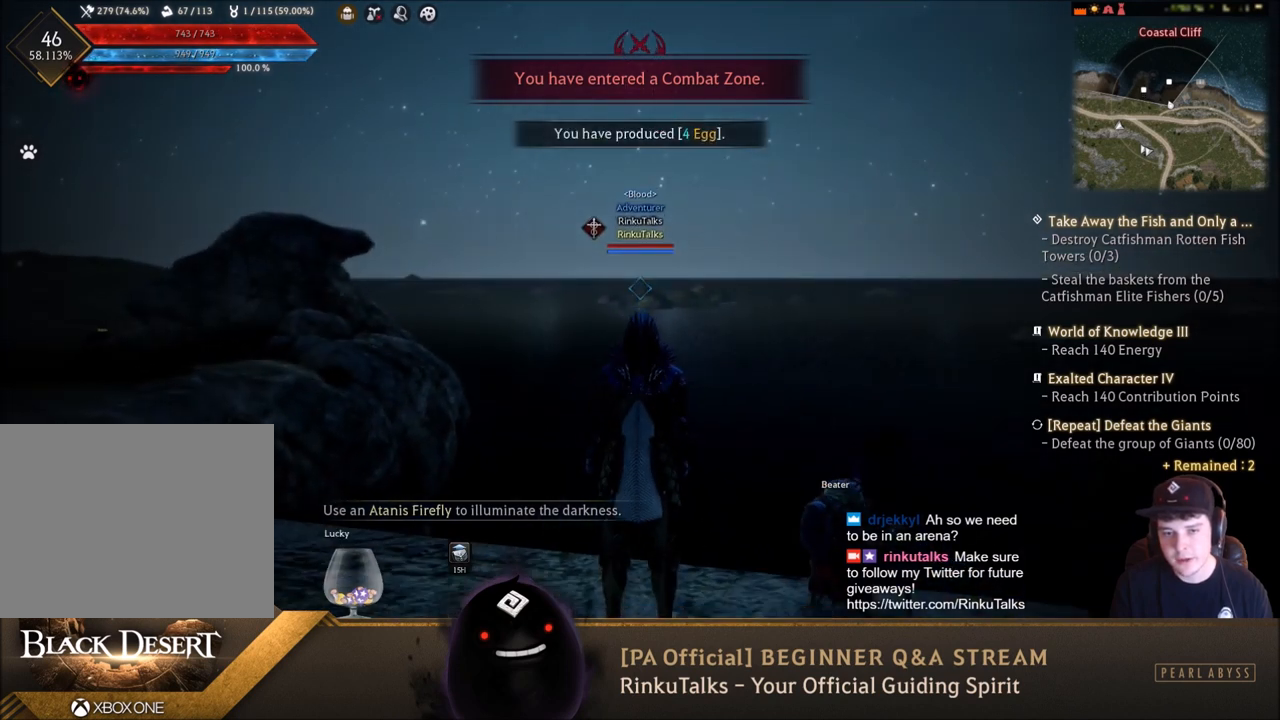
{"buttons": [], "left_stick": "center", "right_stick": "down", "events": []}
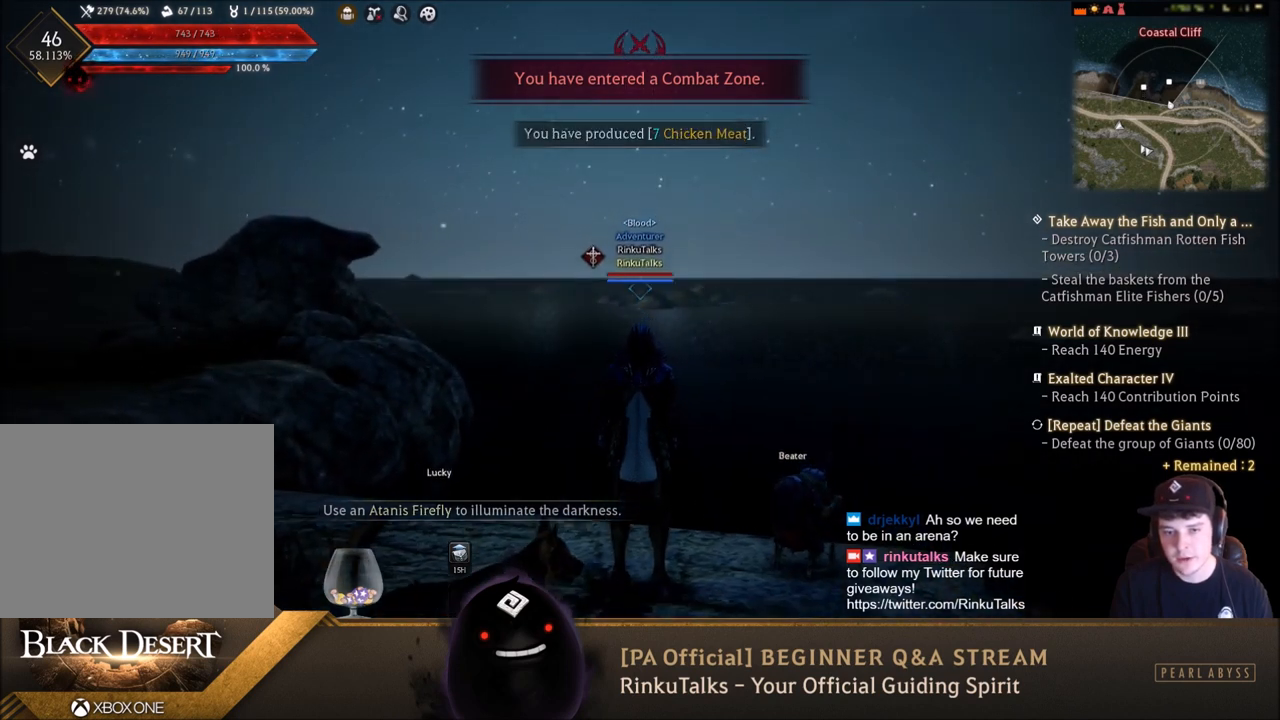
{"buttons": [], "left_stick": "center", "right_stick": "down", "events": []}
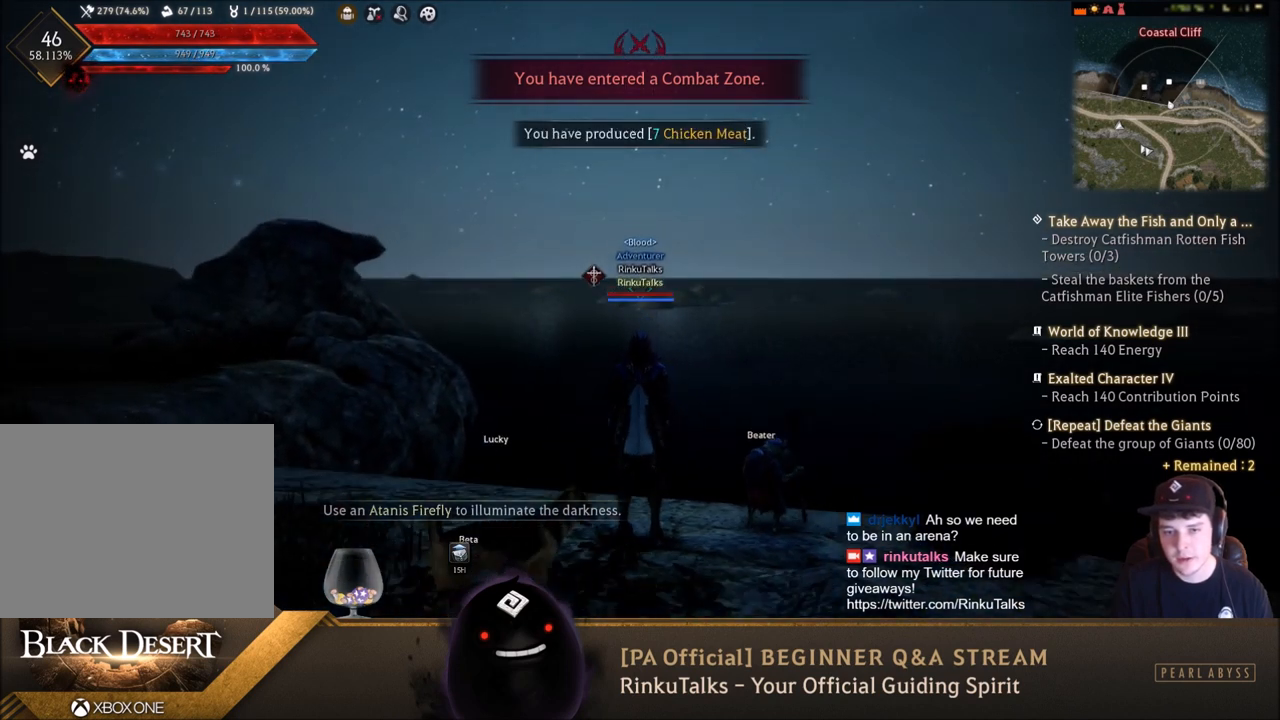
{"buttons": [], "left_stick": "center", "right_stick": "down", "events": []}
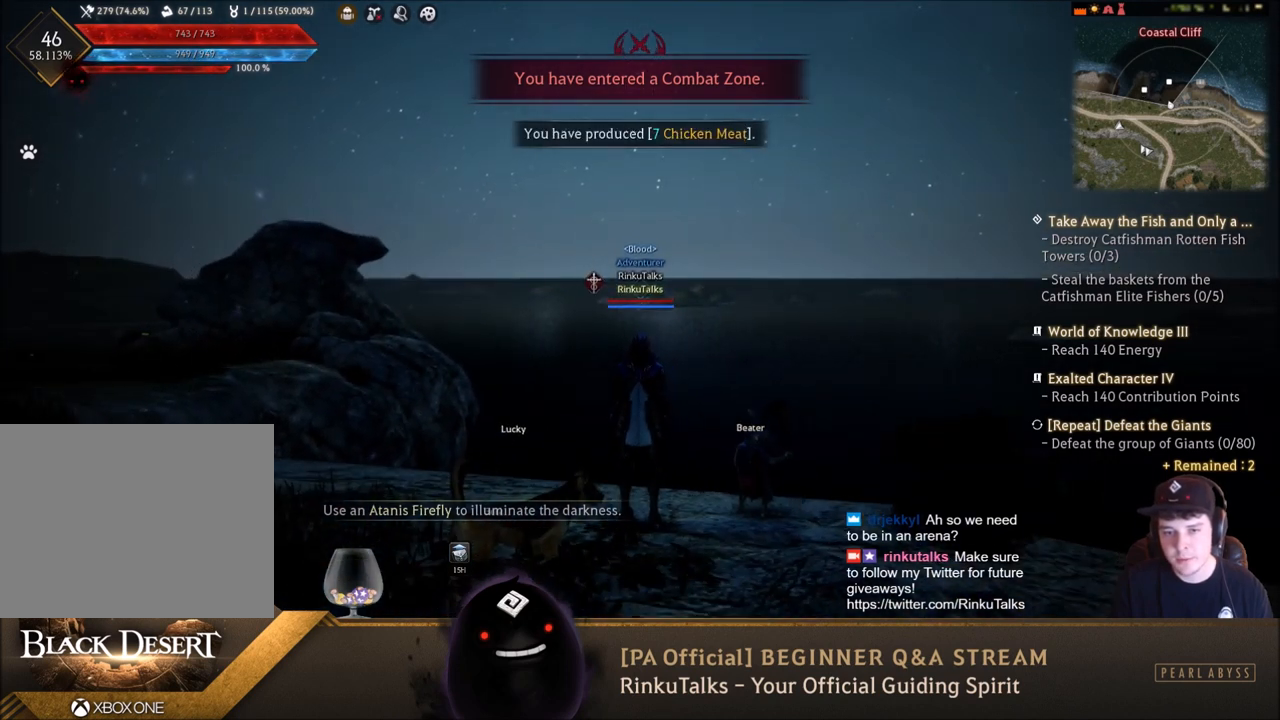
{"buttons": [], "left_stick": "center", "right_stick": "down", "events": []}
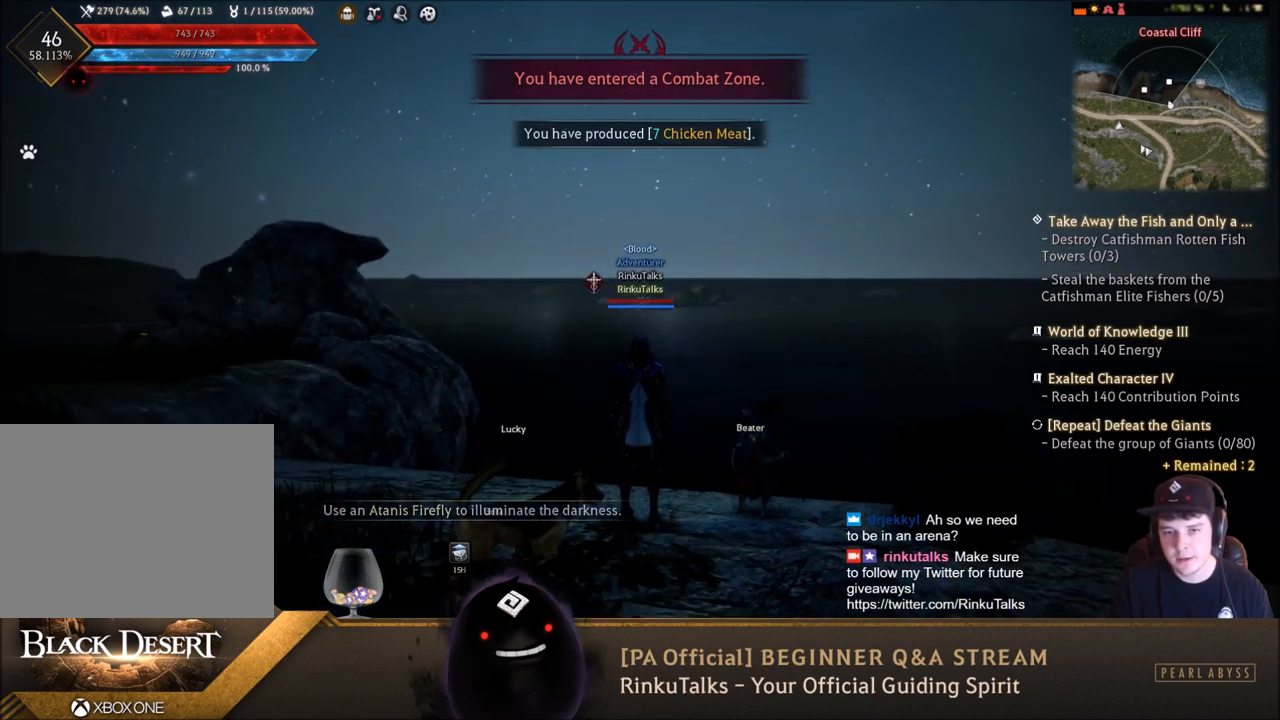
{"buttons": [], "left_stick": "center", "right_stick": "center", "events": [[267, "right_stick", "center"]]}
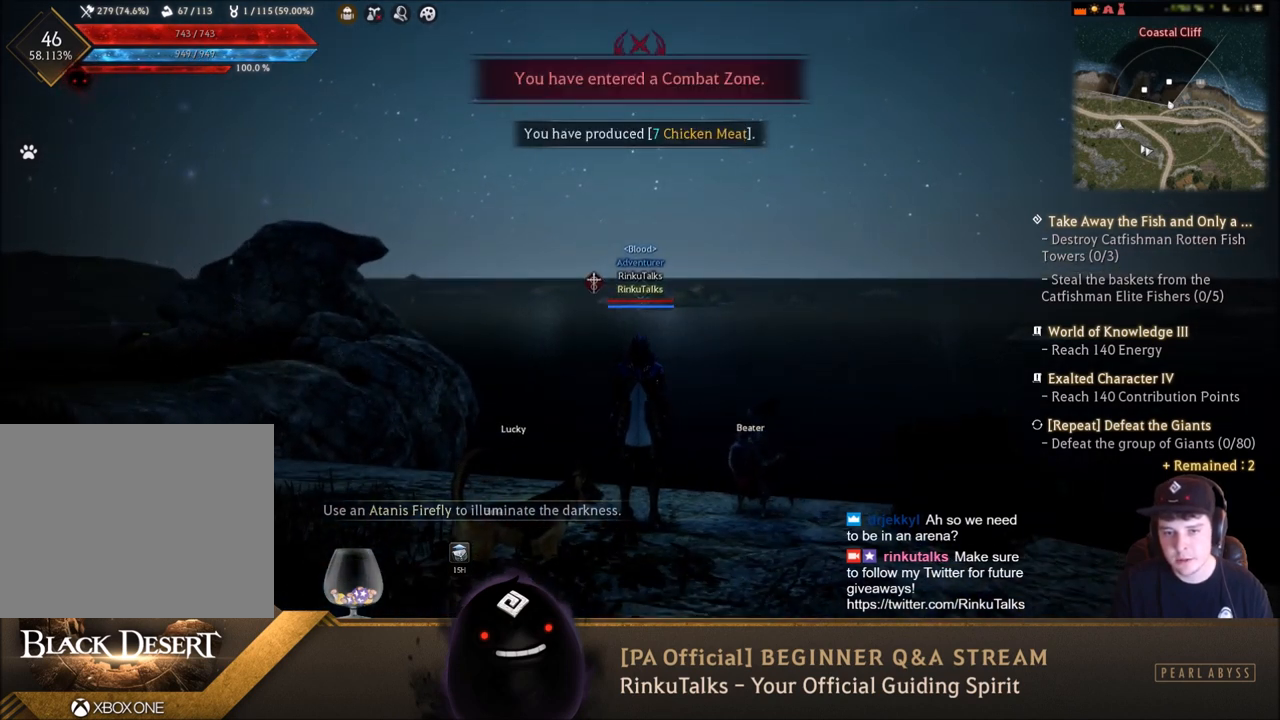
{"buttons": [], "left_stick": "center", "right_stick": "right", "events": [[67, "right_stick", "right"]]}
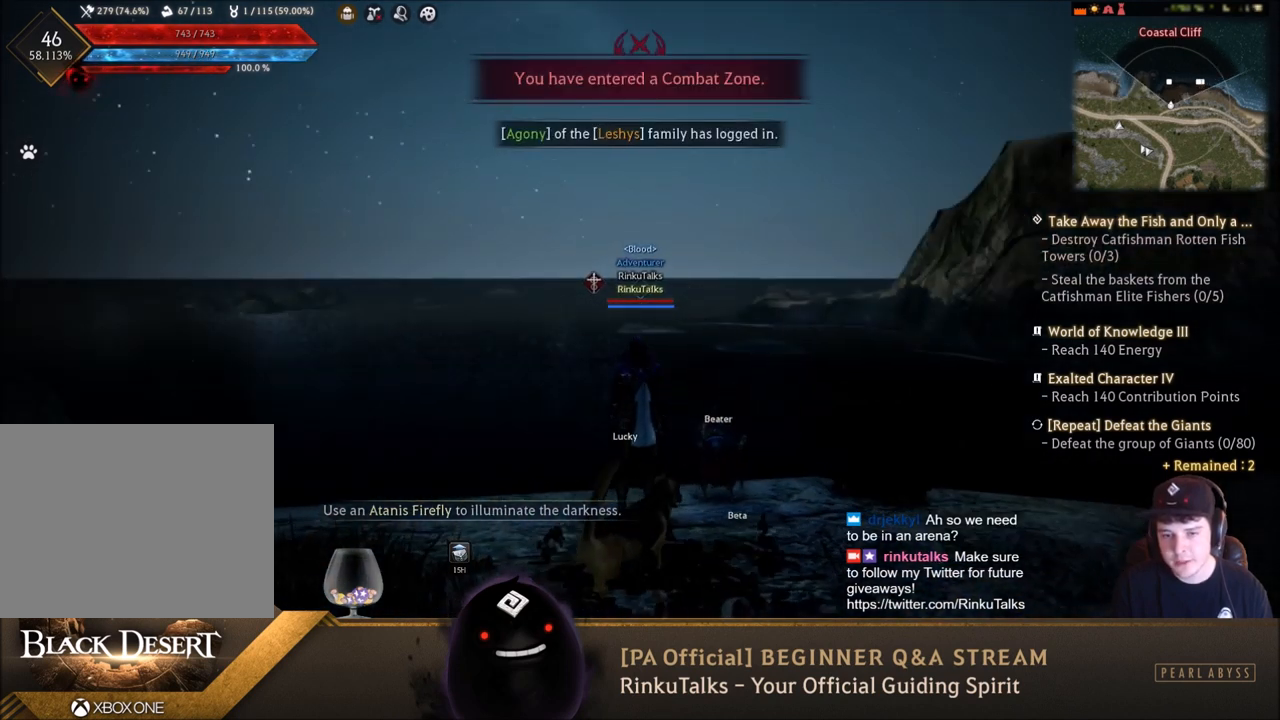
{"buttons": [], "left_stick": "center", "right_stick": "right", "events": []}
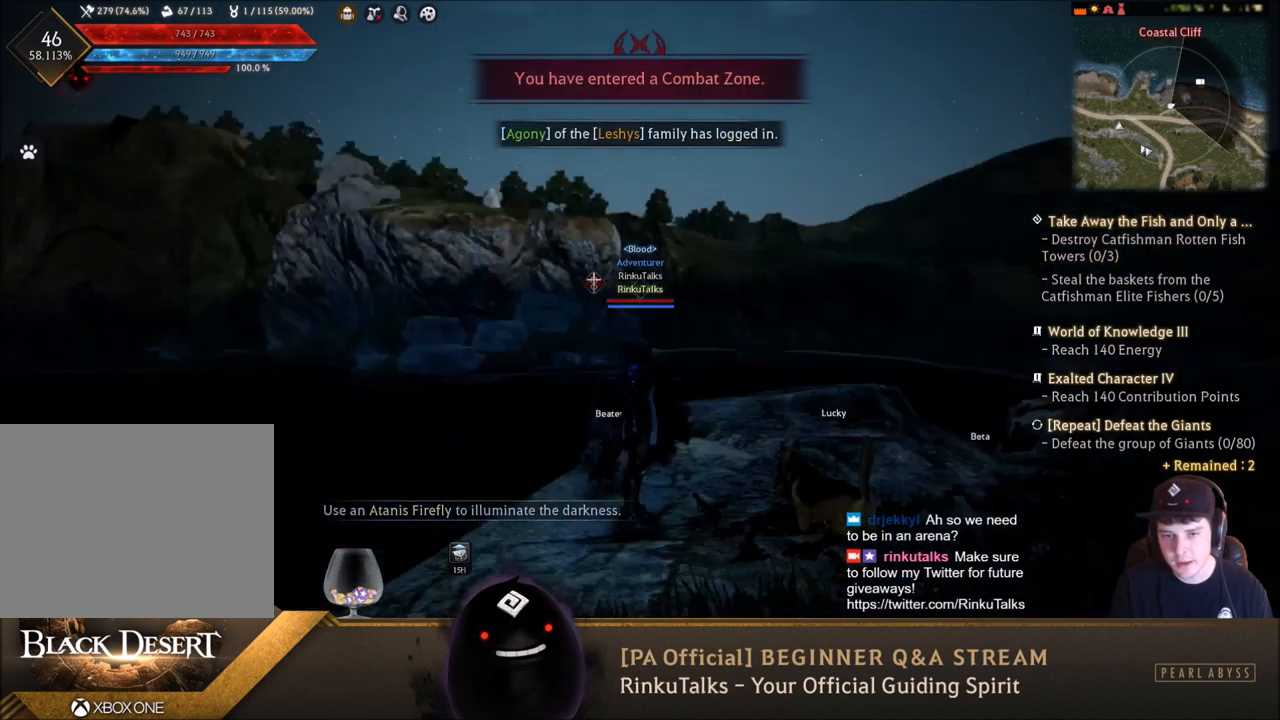
{"buttons": [], "left_stick": "center", "right_stick": "left", "events": [[234, "right_stick", "center"], [501, "right_stick", "left"]]}
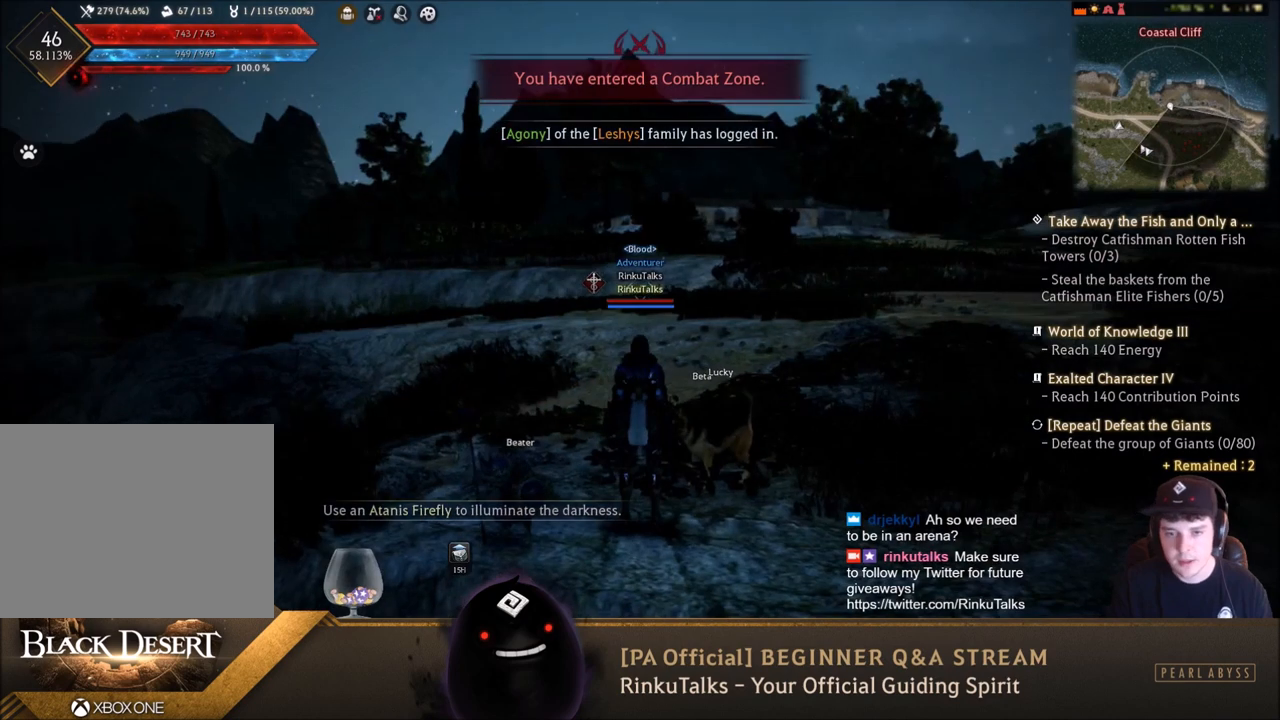
{"buttons": [], "left_stick": "center", "right_stick": "left", "events": []}
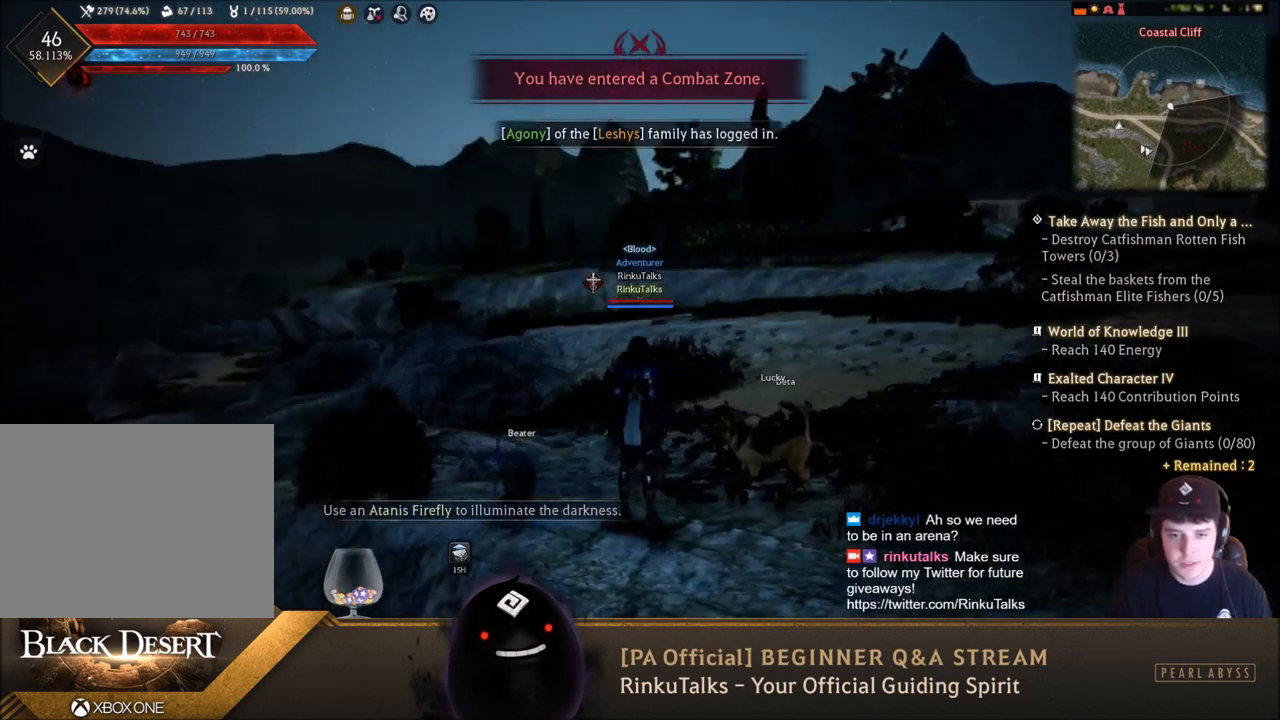
{"buttons": [], "left_stick": "center", "right_stick": "down-left", "events": [[100, "right_stick", "down"], [434, "right_stick", "down-left"]]}
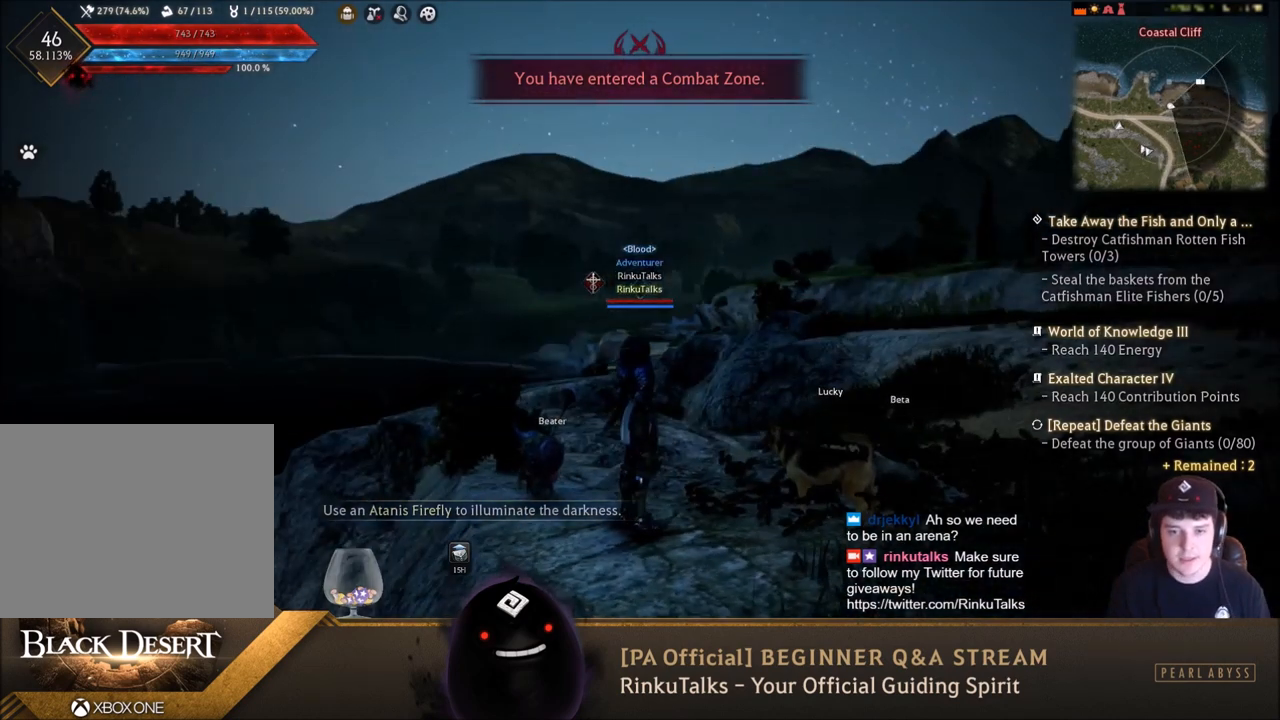
{"buttons": [], "left_stick": "center", "right_stick": "center", "events": [[434, "right_stick", "center"]]}
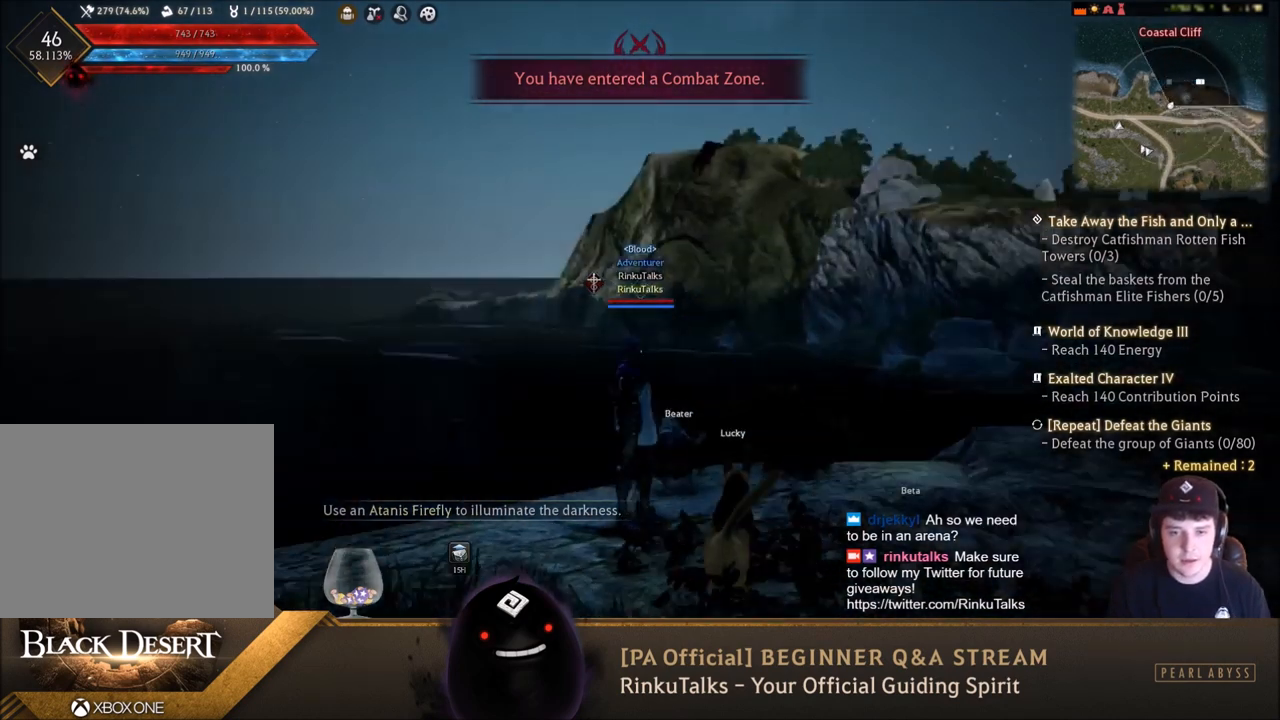
{"buttons": [], "left_stick": "center", "right_stick": "right", "events": [[334, "right_stick", "right"]]}
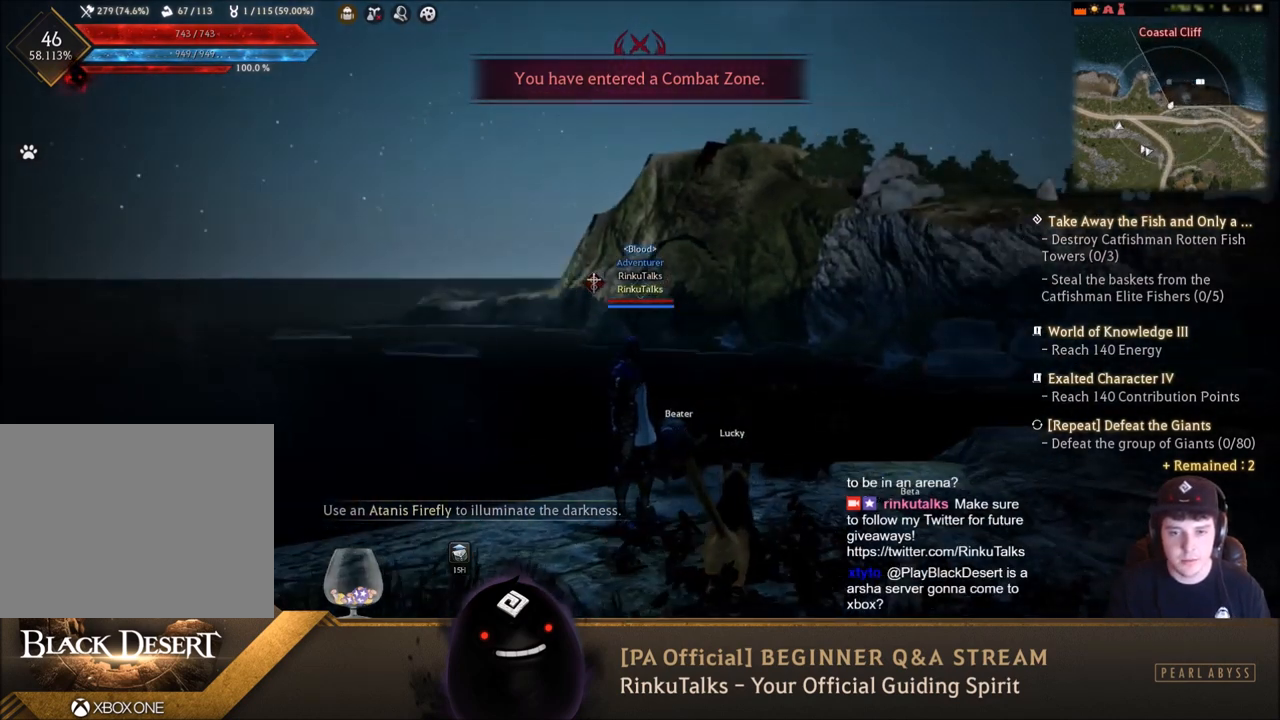
{"buttons": [], "left_stick": "center", "right_stick": "right", "events": [[167, "right_stick", "center"], [467, "right_stick", "right"]]}
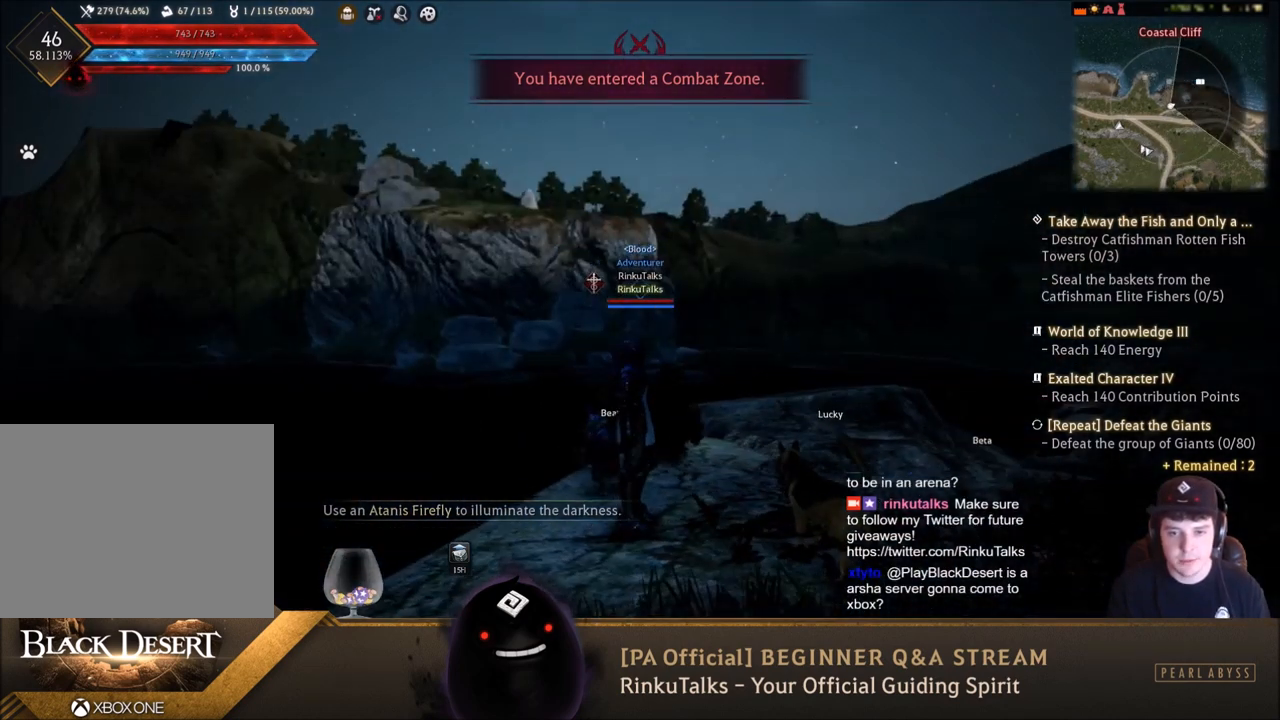
{"buttons": [], "left_stick": "center", "right_stick": "right", "events": [[234, "right_stick", "center"], [501, "right_stick", "right"]]}
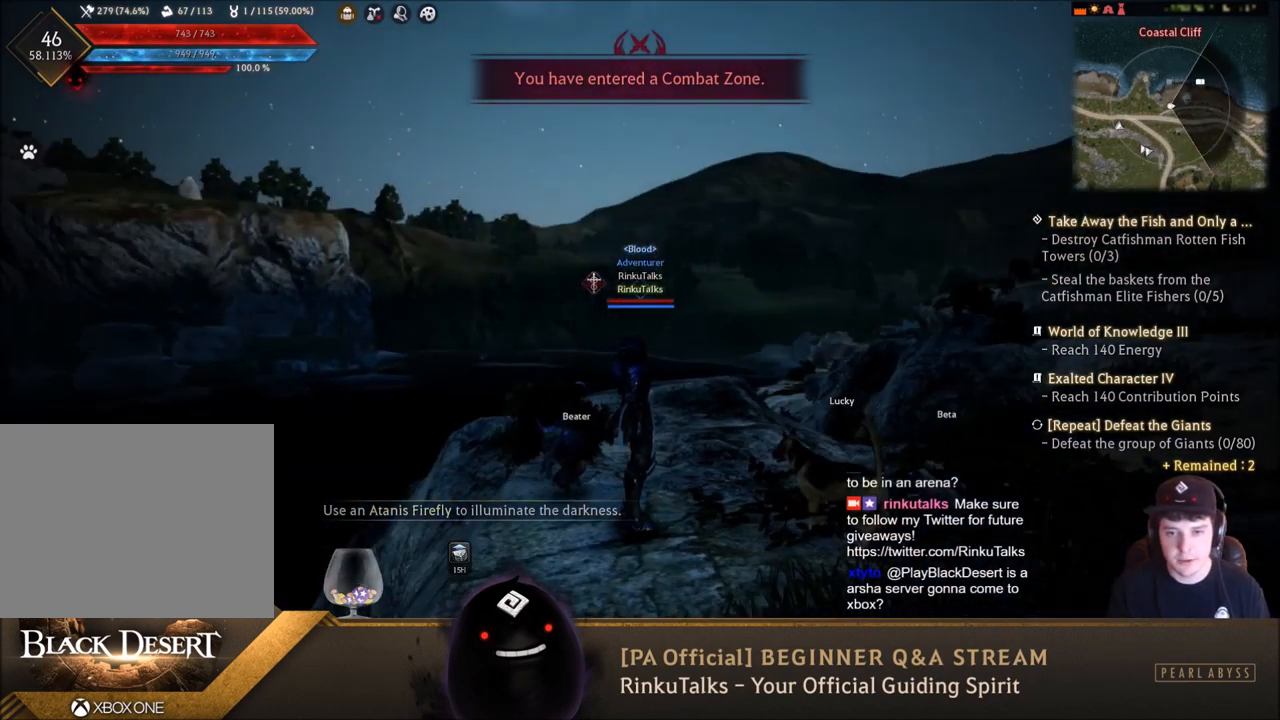
{"buttons": [], "left_stick": "center", "right_stick": "down-right", "events": [[200, "right_stick", "center"], [500, "right_stick", "down-right"]]}
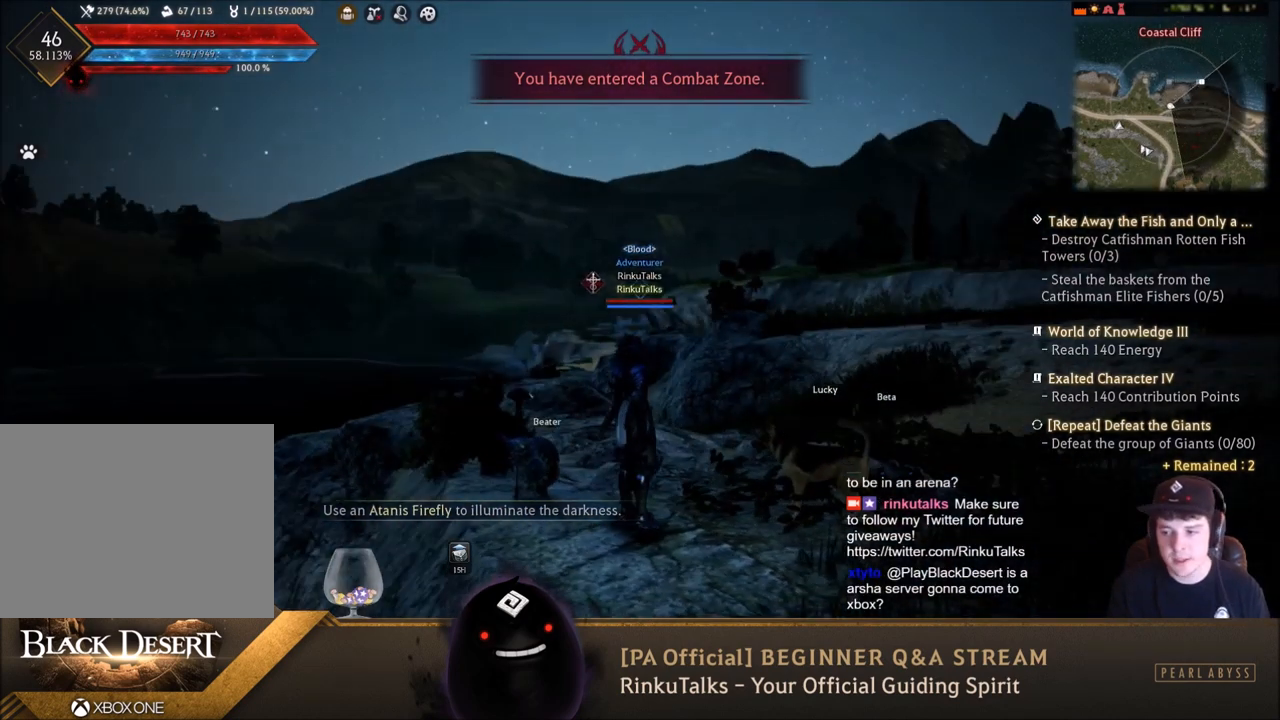
{"buttons": [], "left_stick": "center", "right_stick": "center", "events": [[100, "right_stick", "right"], [234, "right_stick", "center"]]}
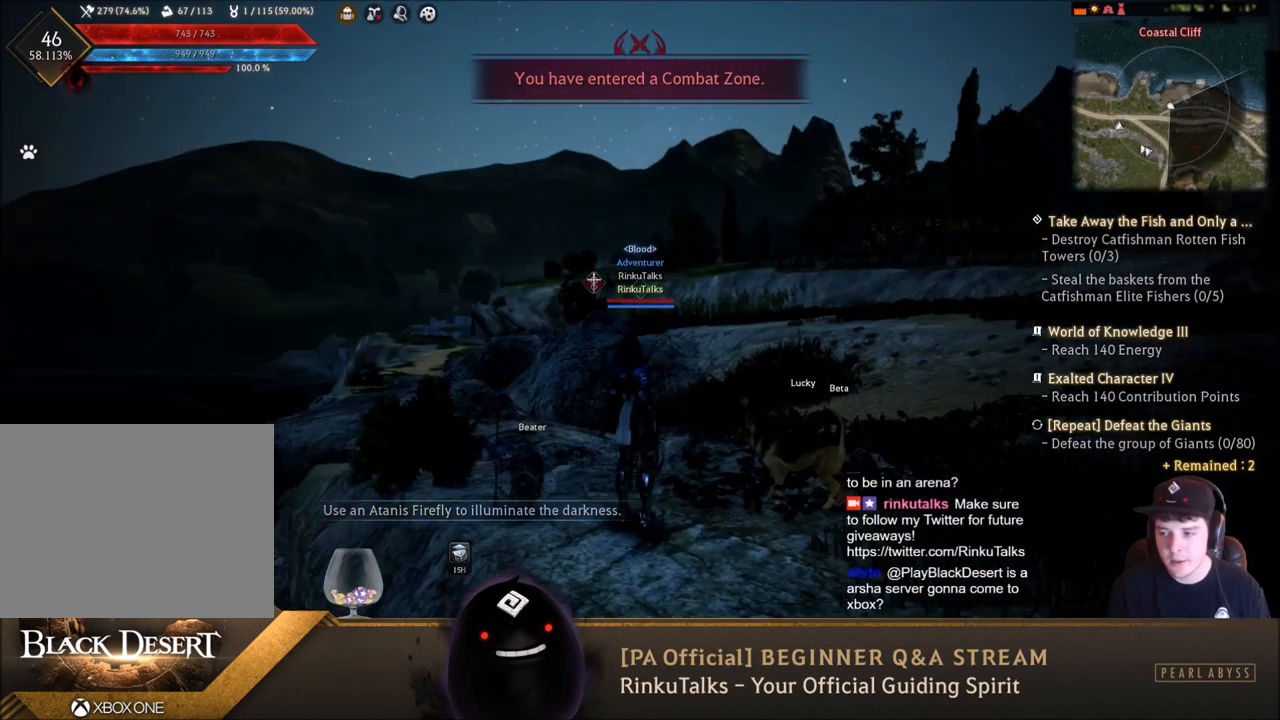
{"buttons": [], "left_stick": "center", "right_stick": "center", "events": [[233, "right_stick", "right"], [500, "right_stick", "center"]]}